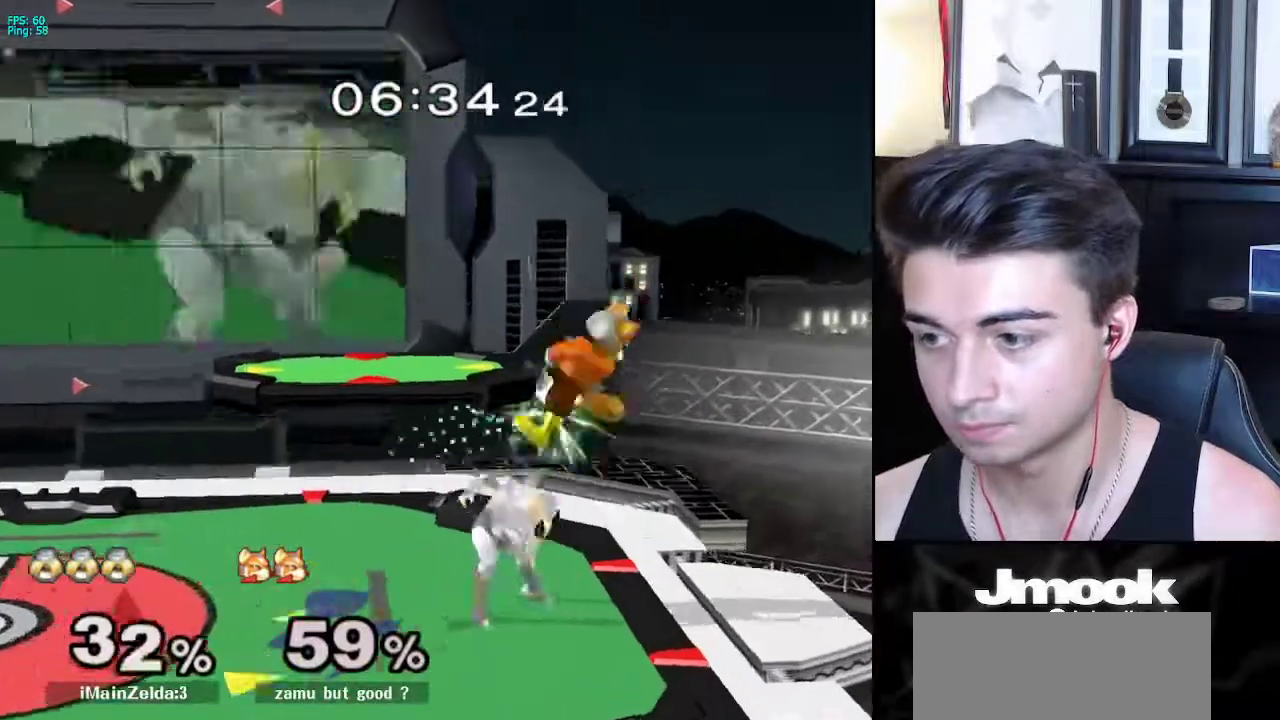
Gameplay with a controller (Nintendo layout); each line is a JSON object with the inputs held at the frame after it. "events" lists button and stick changes between this image and that frame as [ms after this image, input, new state], when the widget could be followed in between. Not read: L3 R3 START.
{"buttons": [], "left_stick": "left", "right_stick": "center", "events": [[300, "left_stick", "center"], [400, "left_stick", "right"], [467, "left_stick", "left"]]}
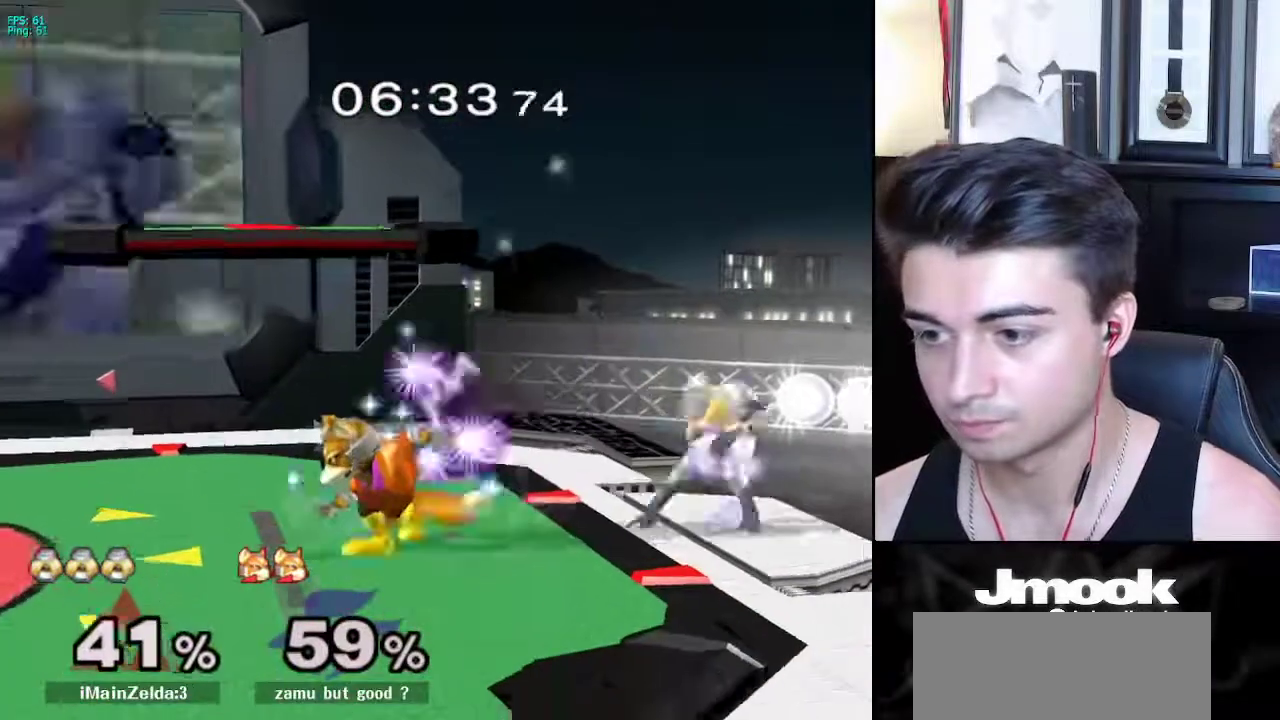
{"buttons": ["X"], "left_stick": "down-left", "right_stick": "center", "events": [[283, "left_stick", "down"], [333, "left_stick", "center"], [467, "left_stick", "down-left"], [500, "X", "down"]]}
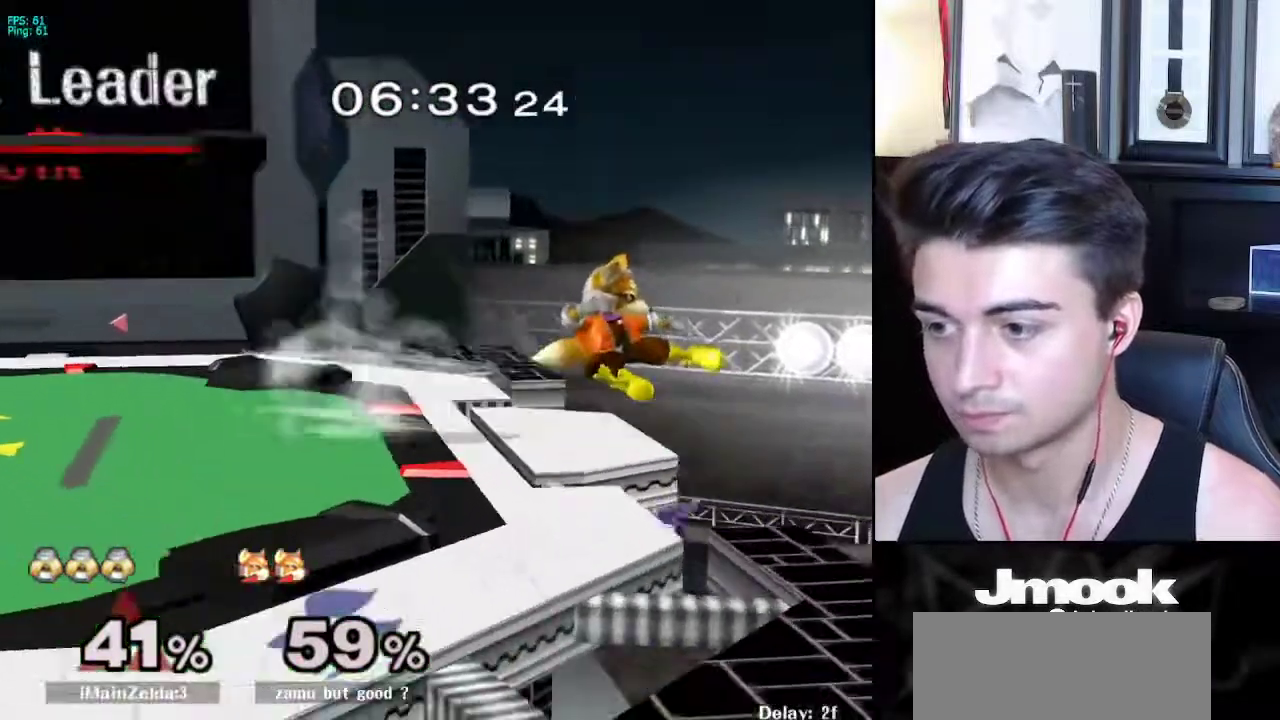
{"buttons": [], "left_stick": "down-right", "right_stick": "center", "events": [[133, "R1", "down"], [200, "X", "up"], [233, "left_stick", "center"], [267, "R1", "up"], [333, "A", "down"], [333, "left_stick", "down-right"], [417, "A", "up"]]}
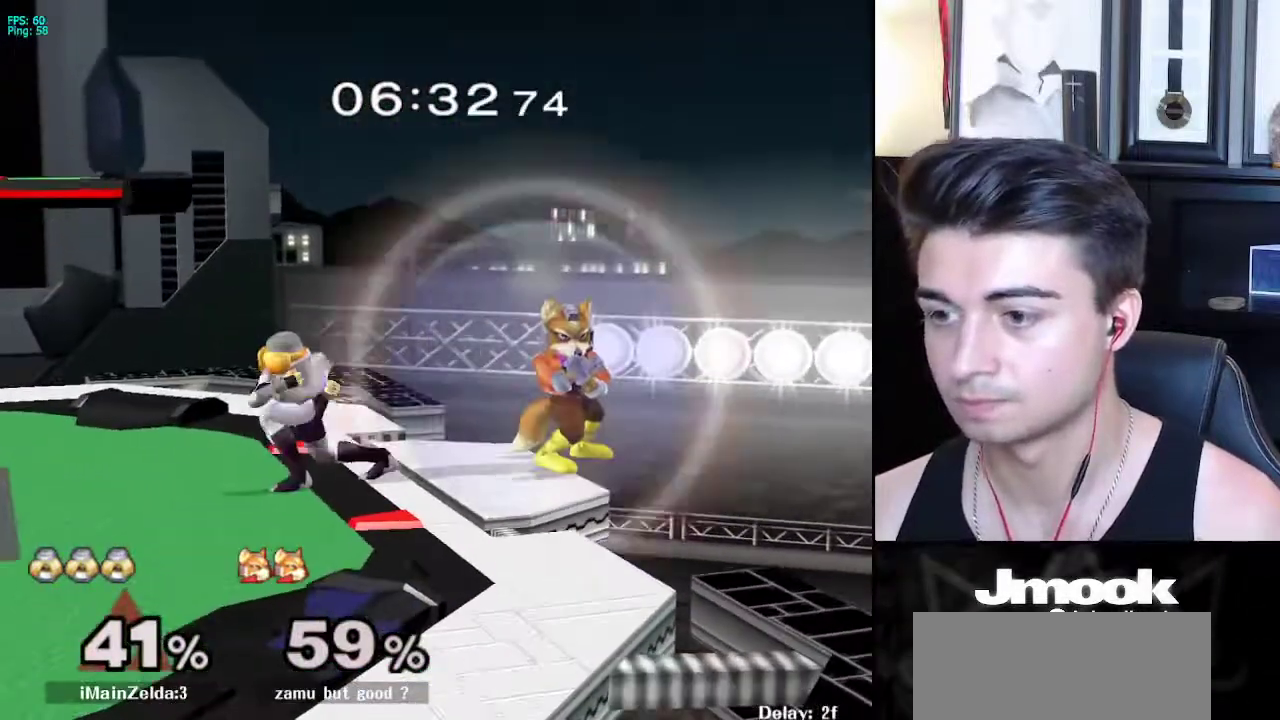
{"buttons": [], "left_stick": "down-right", "right_stick": "center", "events": [[250, "A", "down"], [300, "A", "up"]]}
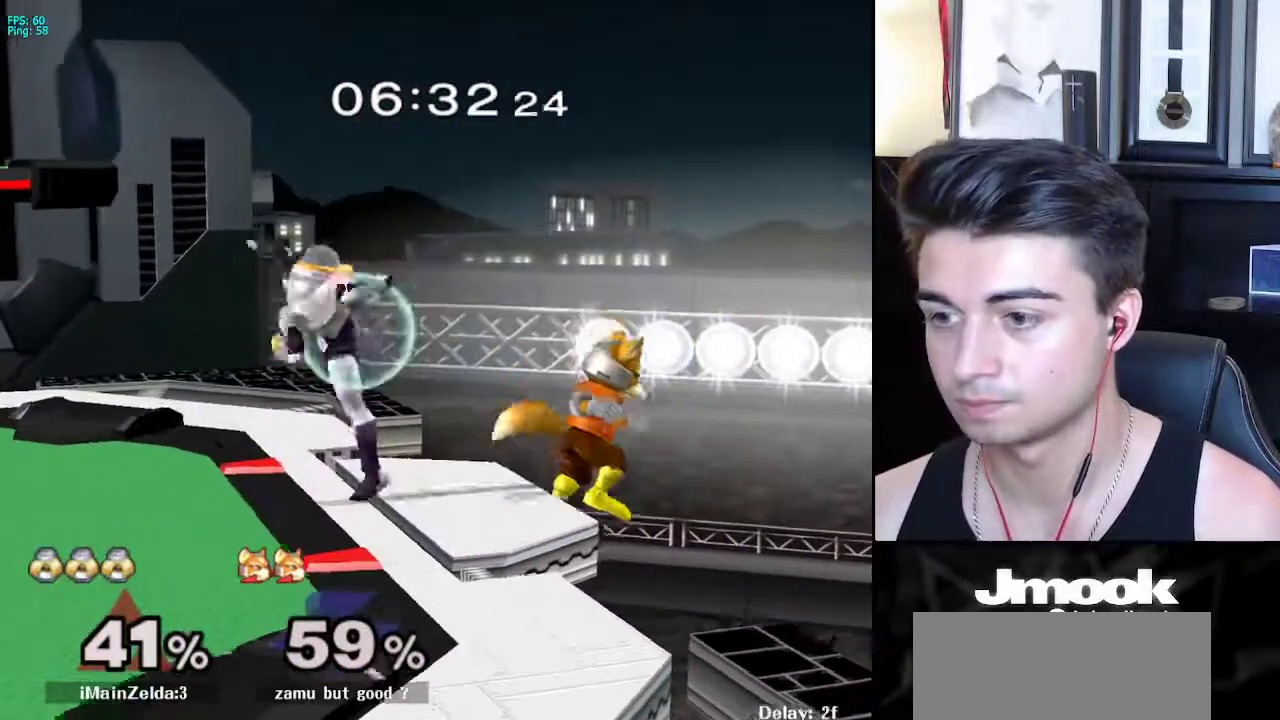
{"buttons": ["A"], "left_stick": "down", "right_stick": "center", "events": [[50, "left_stick", "center"], [183, "left_stick", "down"], [450, "A", "down"]]}
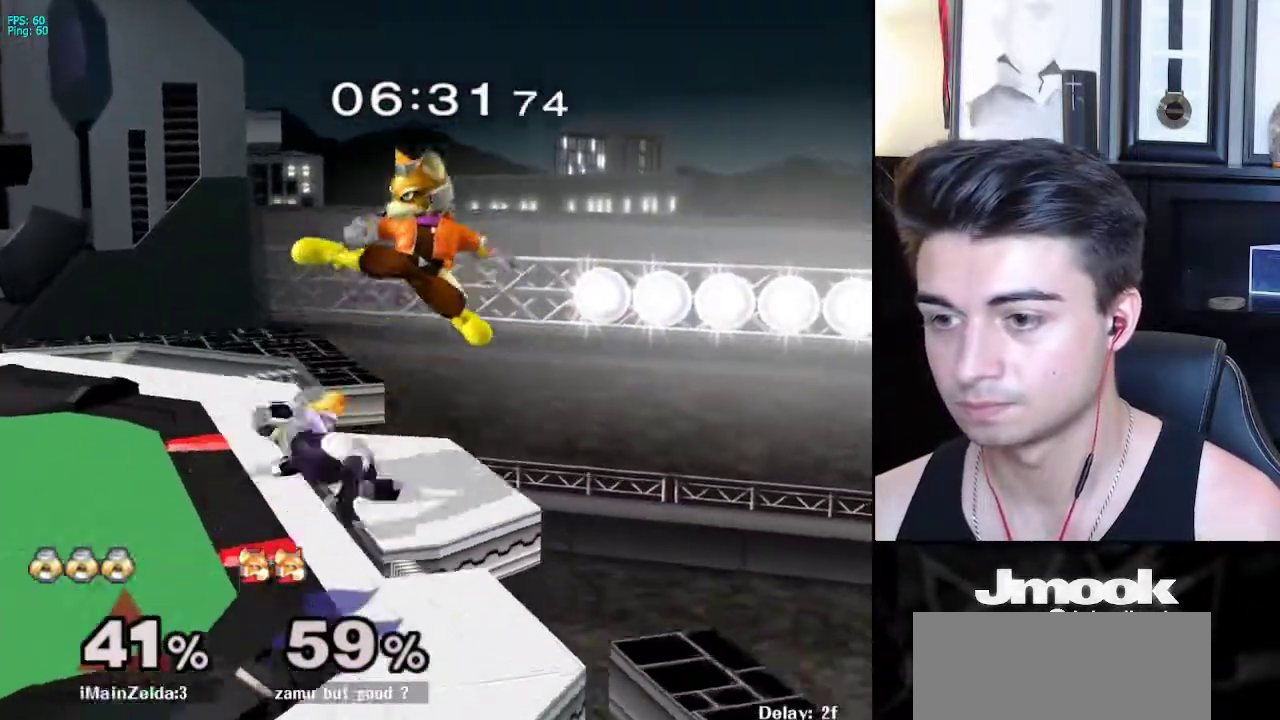
{"buttons": ["L1"], "left_stick": "down", "right_stick": "center", "events": [[50, "A", "up"], [133, "A", "down"], [167, "A", "up"], [267, "L1", "down"]]}
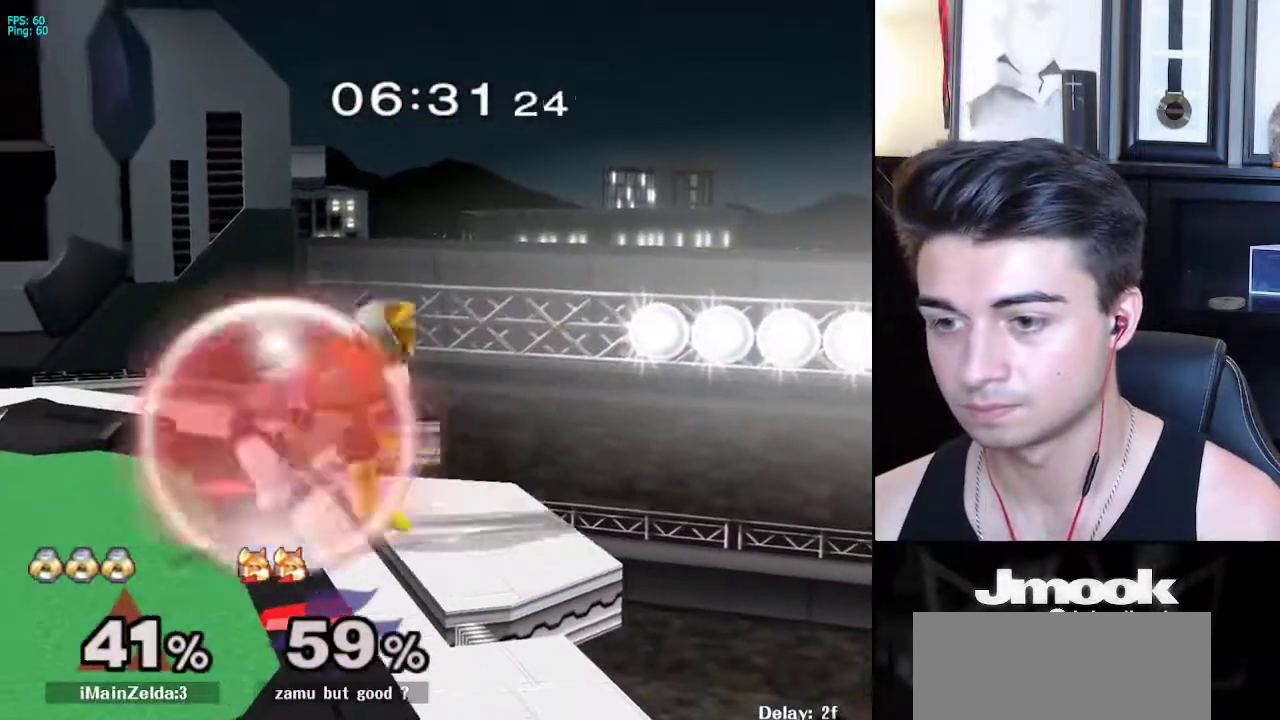
{"buttons": ["L1"], "left_stick": "left", "right_stick": "center", "events": [[33, "X", "down"], [67, "X", "up"], [67, "left_stick", "center"], [83, "Z", "down"], [250, "Z", "up"], [267, "left_stick", "left"]]}
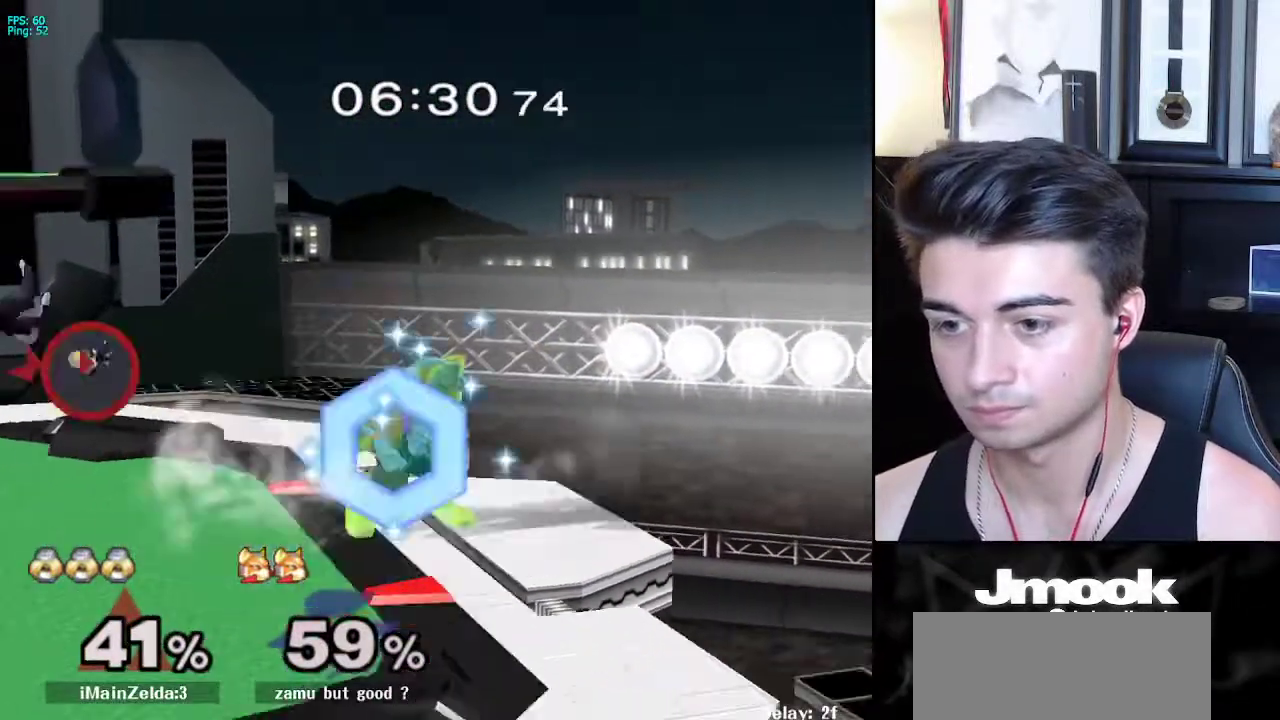
{"buttons": [], "left_stick": "right", "right_stick": "center", "events": [[17, "left_stick", "center"], [100, "L1", "up"], [267, "left_stick", "right"]]}
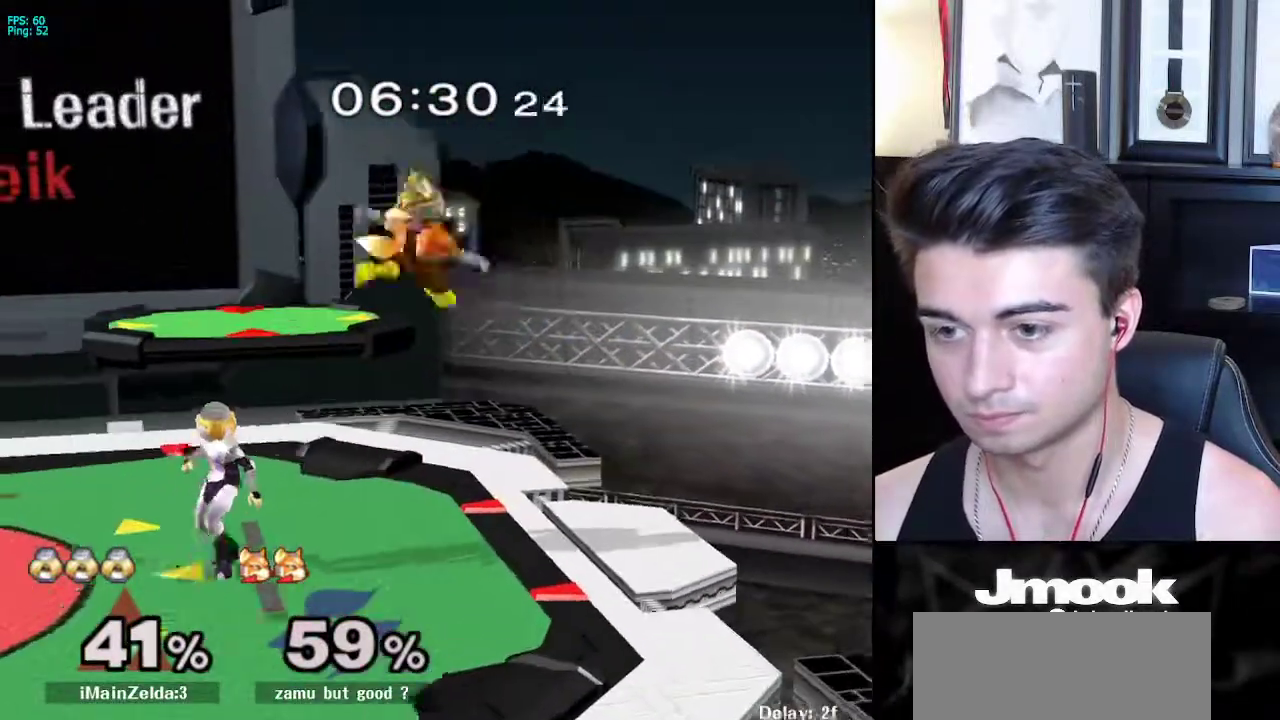
{"buttons": [], "left_stick": "center", "right_stick": "center", "events": [[150, "A", "down"], [183, "A", "up"], [183, "left_stick", "up"], [250, "left_stick", "center"]]}
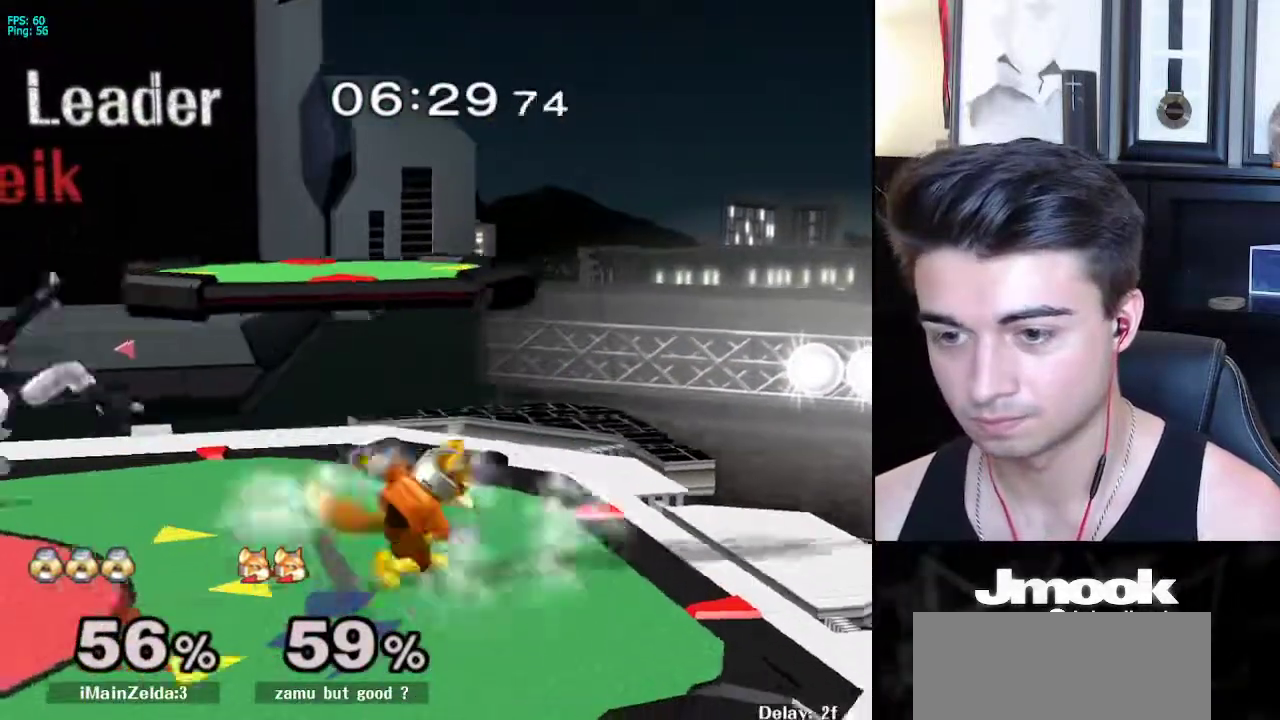
{"buttons": [], "left_stick": "left", "right_stick": "center", "events": [[117, "L1", "down"], [117, "R1", "down"], [150, "left_stick", "left"], [167, "L1", "up"], [450, "R1", "up"]]}
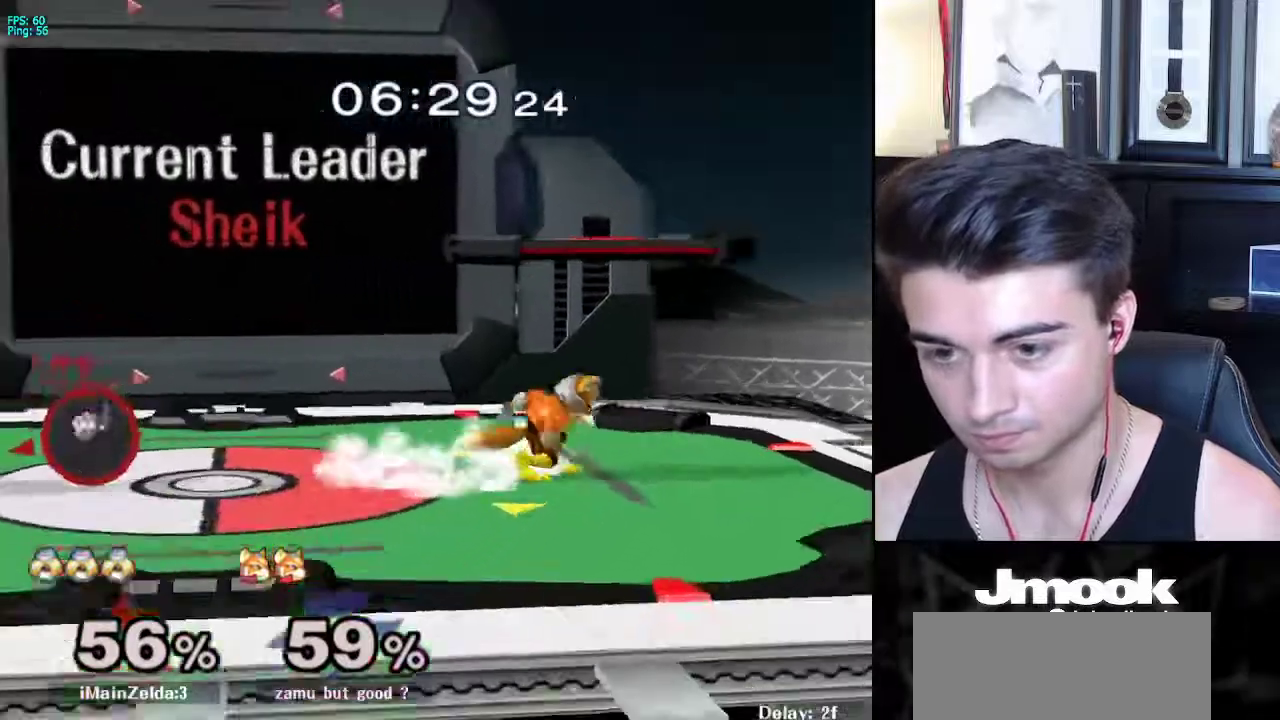
{"buttons": ["X"], "left_stick": "down-left", "right_stick": "center", "events": [[67, "left_stick", "center"], [383, "left_stick", "right"], [467, "X", "down"], [500, "left_stick", "down-left"]]}
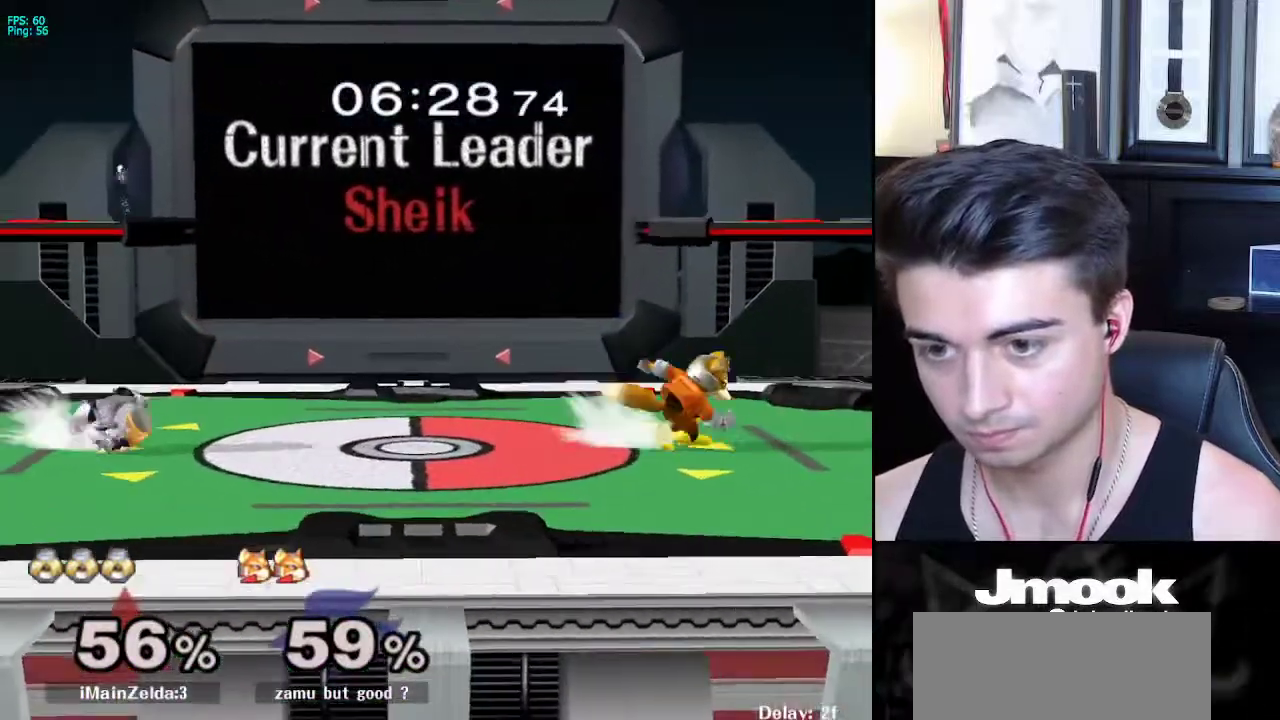
{"buttons": [], "left_stick": "right", "right_stick": "center", "events": [[17, "R1", "down"], [50, "X", "up"], [150, "R1", "up"], [167, "left_stick", "down"], [283, "left_stick", "right"]]}
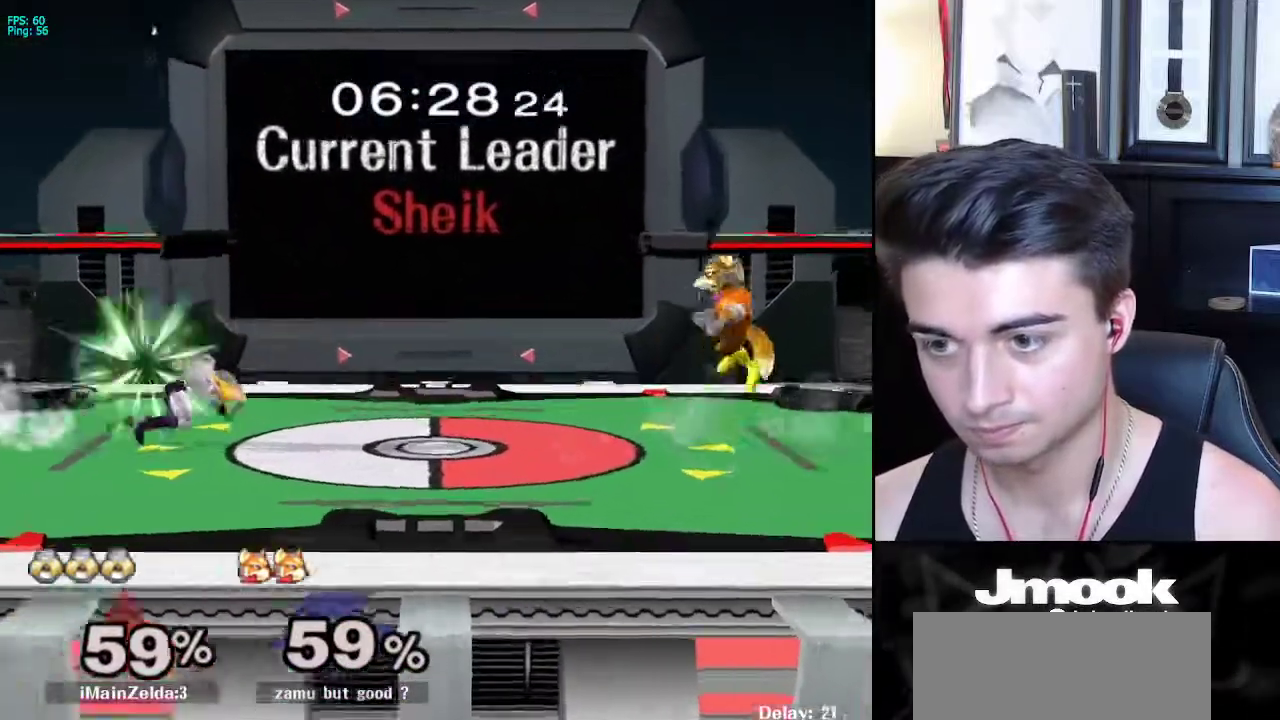
{"buttons": [], "left_stick": "right", "right_stick": "center", "events": [[117, "X", "down"], [150, "left_stick", "down-left"], [167, "R1", "down"], [233, "X", "up"], [300, "R1", "up"], [333, "left_stick", "right"]]}
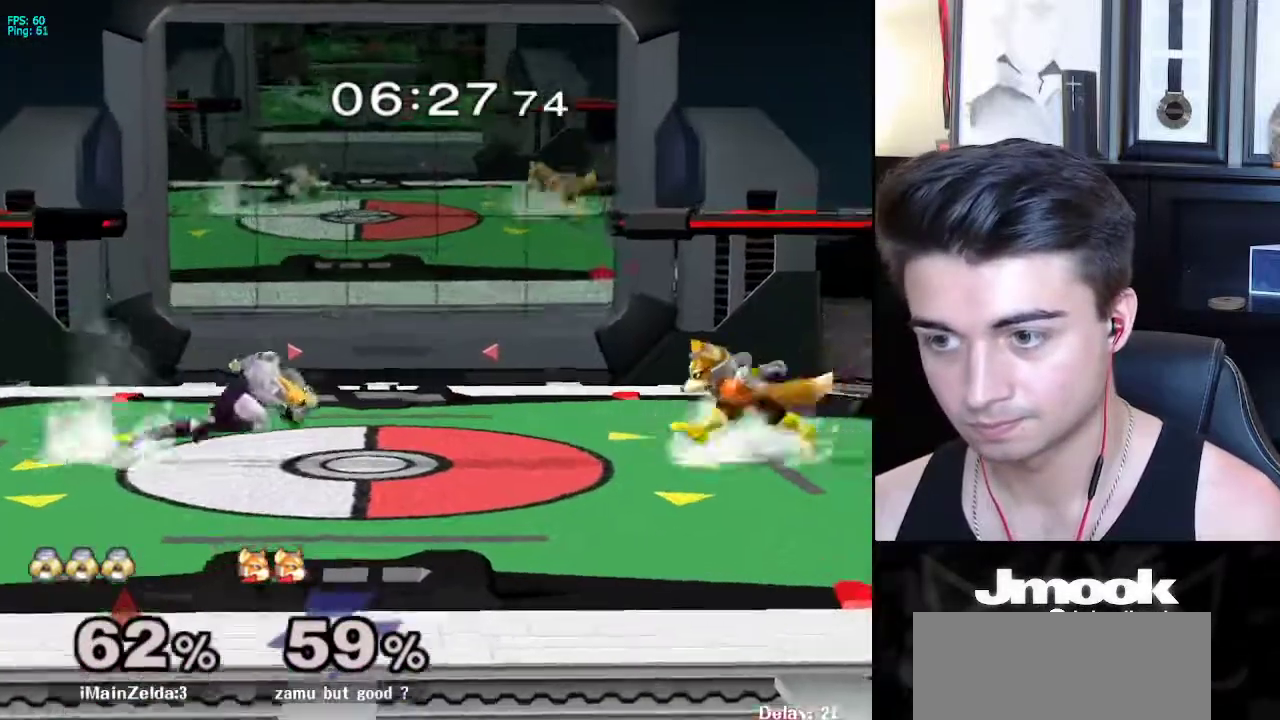
{"buttons": ["X"], "left_stick": "down", "right_stick": "center", "events": [[183, "X", "down"], [217, "left_stick", "down-left"], [250, "R1", "down"], [283, "X", "up"], [350, "R1", "up"], [417, "left_stick", "down"], [483, "X", "down"]]}
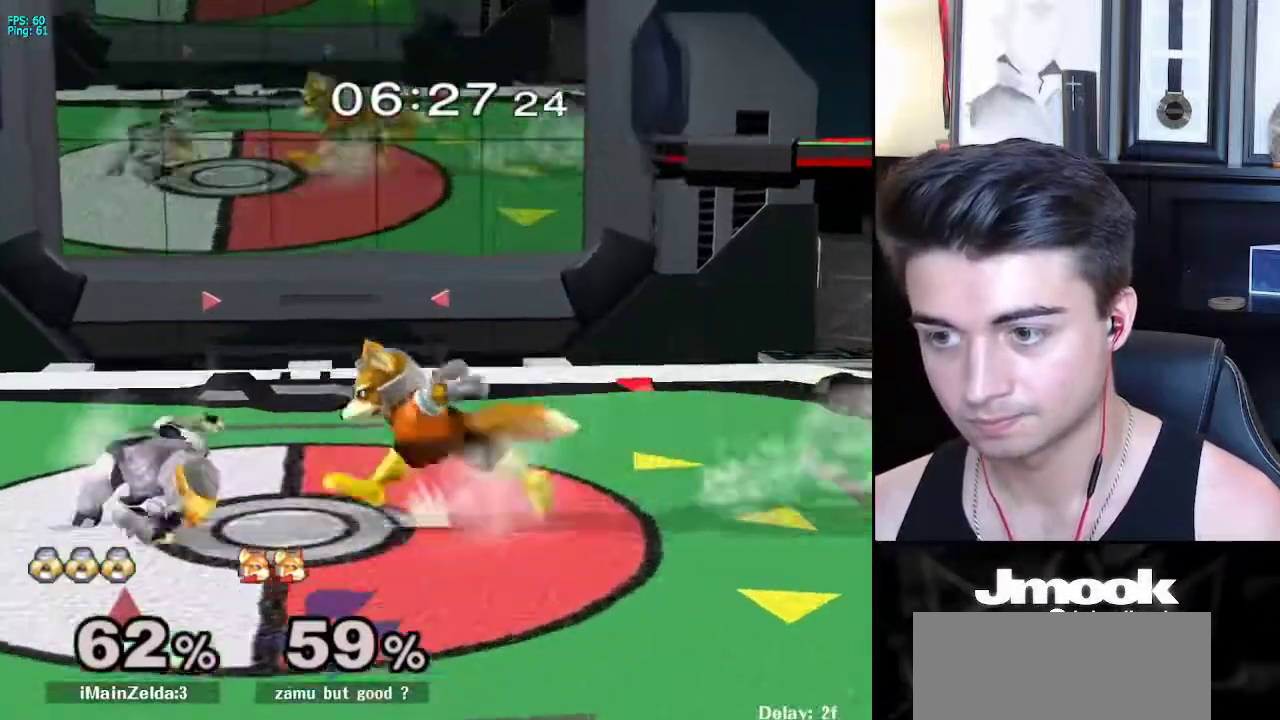
{"buttons": ["L1"], "left_stick": "center", "right_stick": "center", "events": [[17, "X", "up"], [167, "left_stick", "left"], [300, "right_stick", "right"], [317, "left_stick", "down-left"], [383, "right_stick", "center"], [433, "L1", "down"], [500, "left_stick", "center"]]}
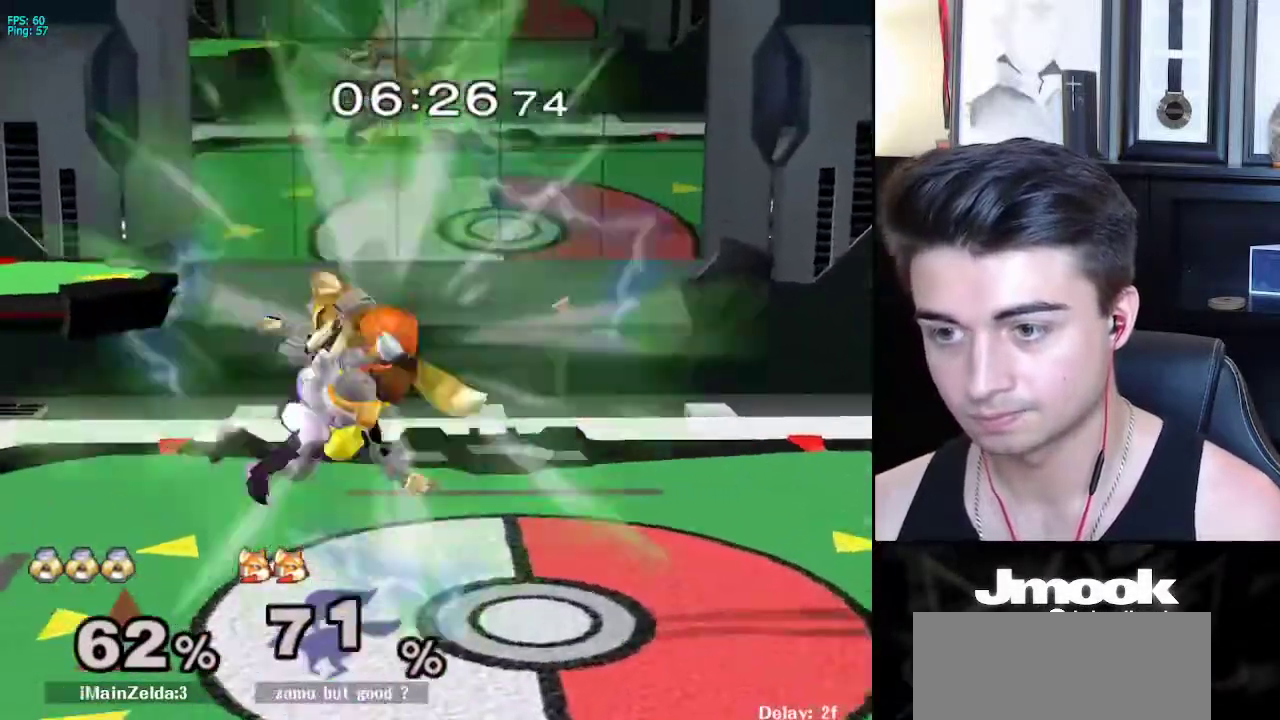
{"buttons": [], "left_stick": "right", "right_stick": "center", "events": [[50, "L1", "up"], [183, "left_stick", "right"]]}
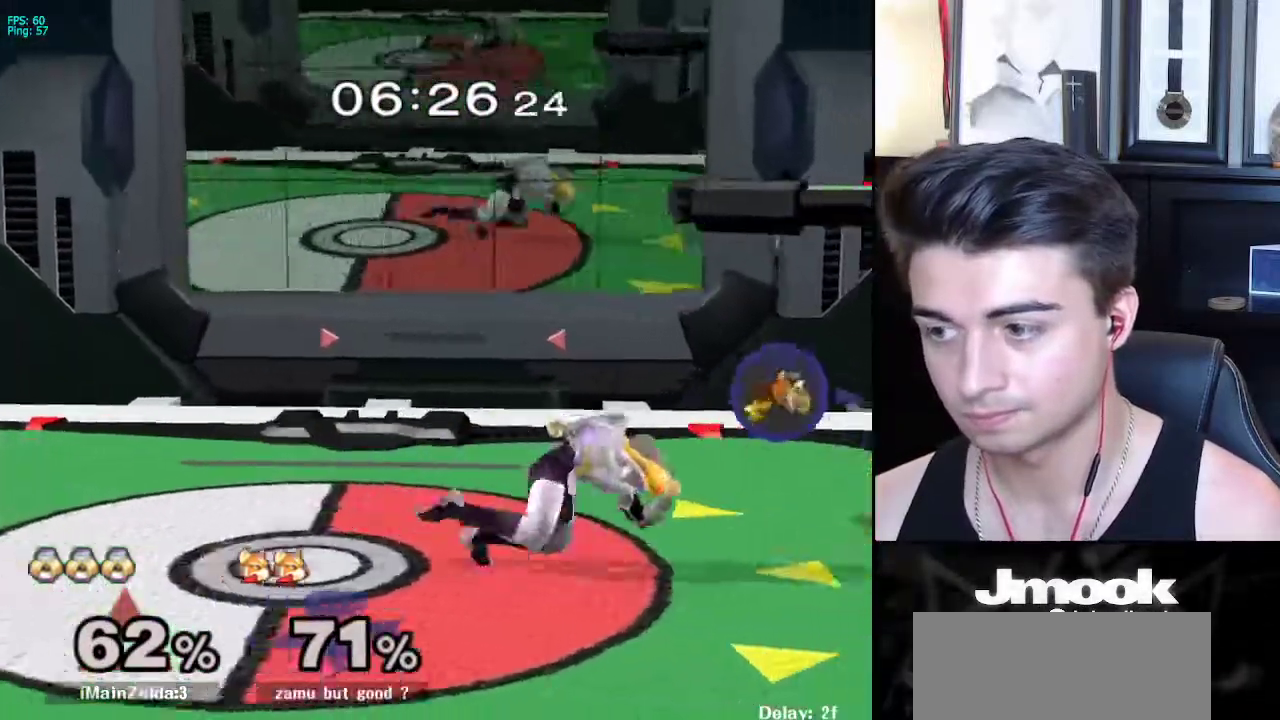
{"buttons": [], "left_stick": "right", "right_stick": "center", "events": [[167, "A", "down"], [267, "A", "up"]]}
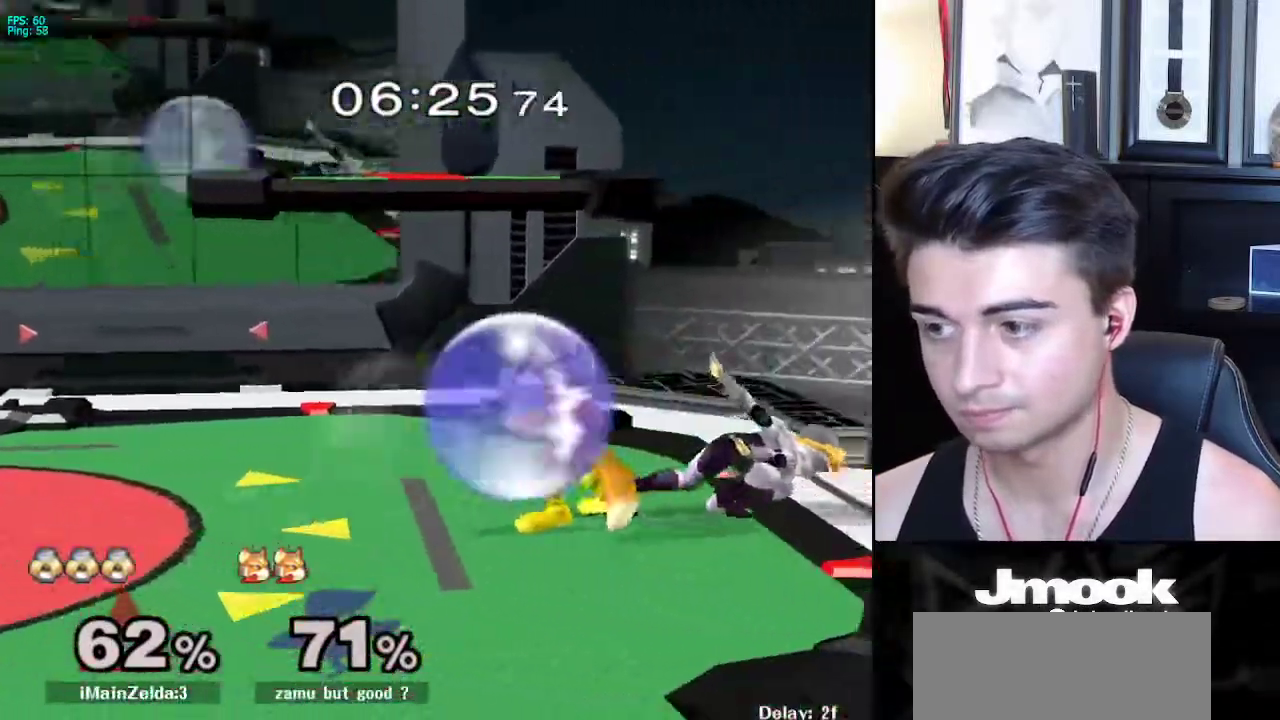
{"buttons": ["L1"], "left_stick": "center", "right_stick": "center", "events": [[100, "left_stick", "down"], [117, "L1", "down"], [333, "left_stick", "center"]]}
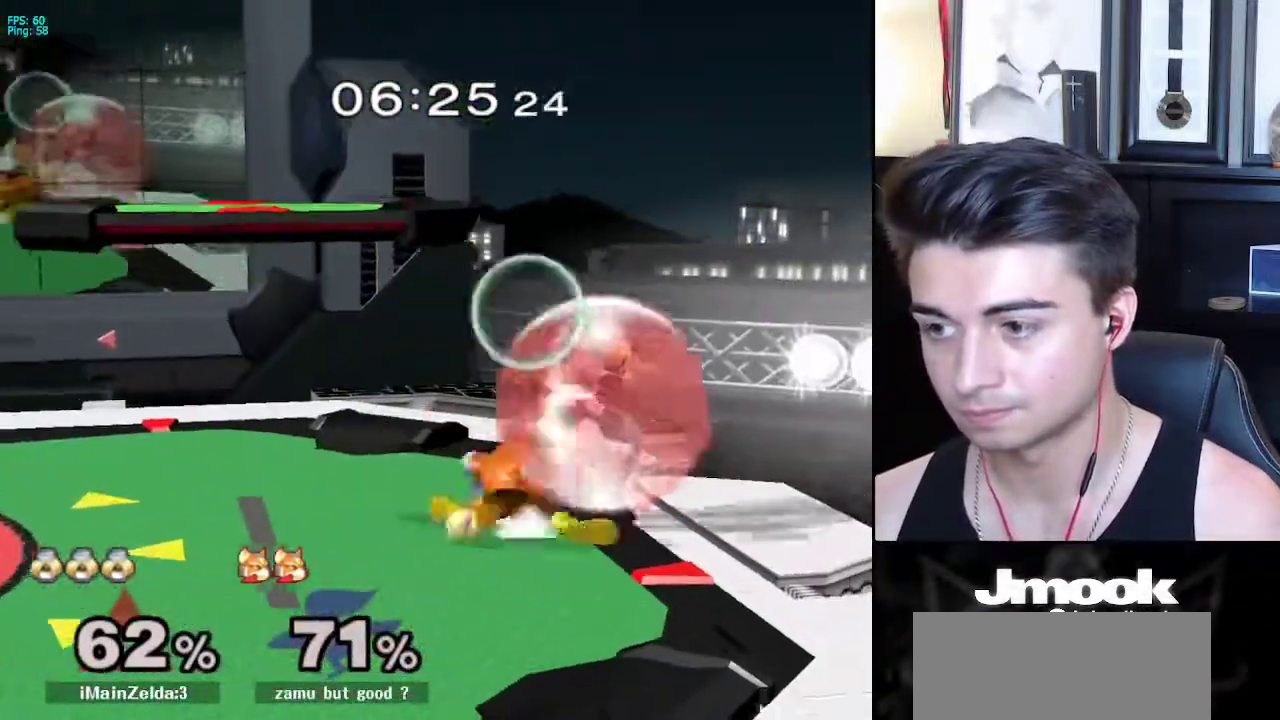
{"buttons": [], "left_stick": "down-left", "right_stick": "center", "events": [[33, "X", "down"], [67, "X", "up"], [83, "left_stick", "left"], [100, "Z", "down"], [250, "Z", "up"], [317, "L1", "up"], [450, "left_stick", "down-left"]]}
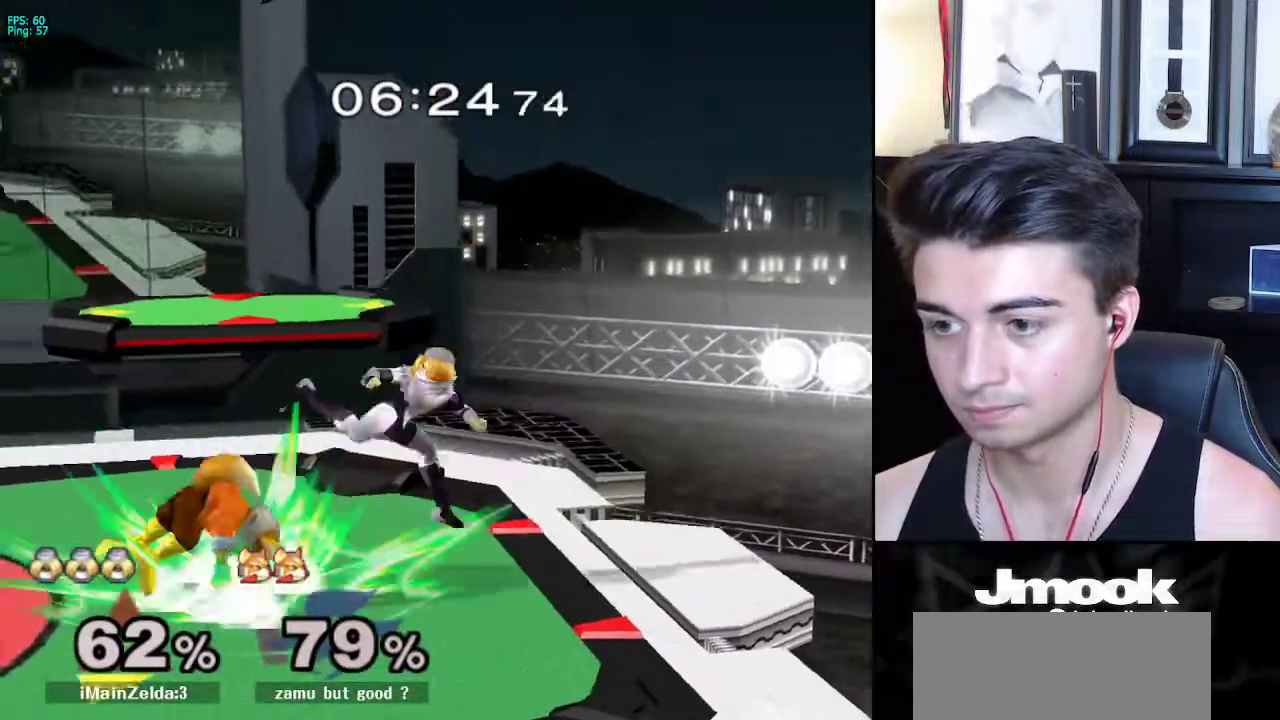
{"buttons": [], "left_stick": "center", "right_stick": "center", "events": [[33, "left_stick", "down"], [83, "left_stick", "center"], [200, "left_stick", "left"], [267, "A", "down"], [333, "A", "up"], [483, "left_stick", "center"]]}
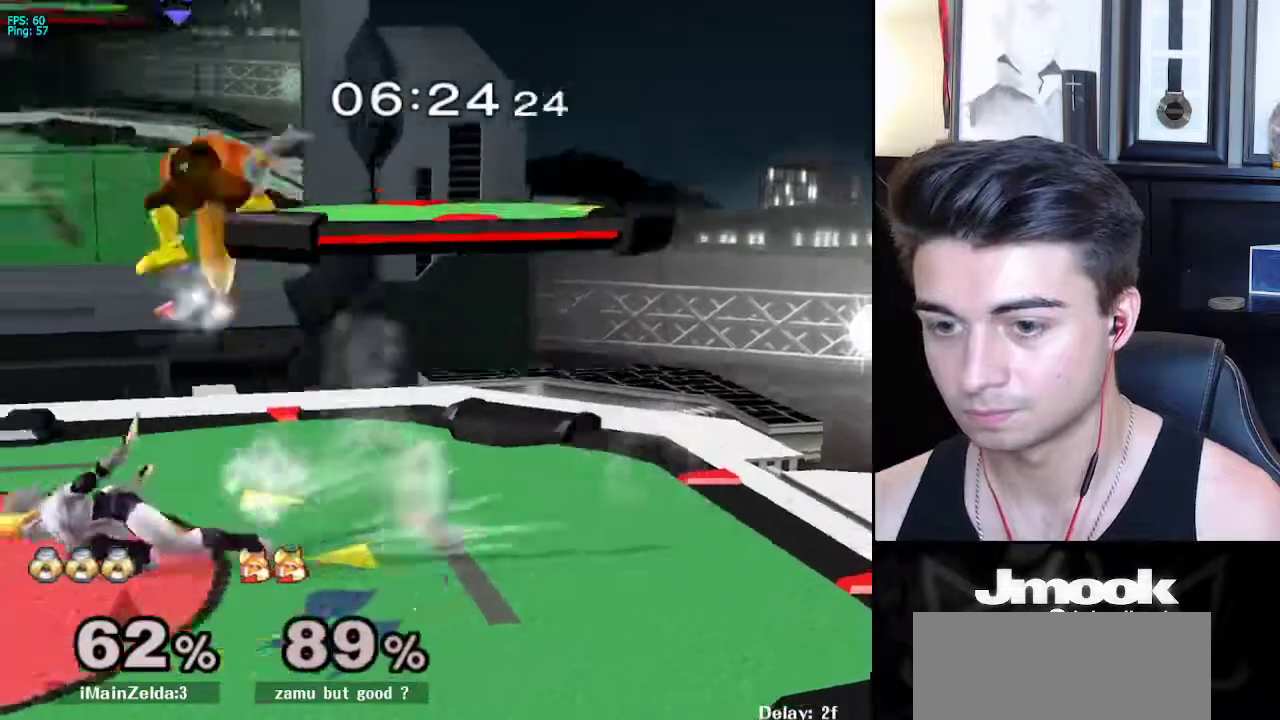
{"buttons": [], "left_stick": "left", "right_stick": "center", "events": [[417, "X", "down"], [450, "X", "up"], [500, "left_stick", "left"]]}
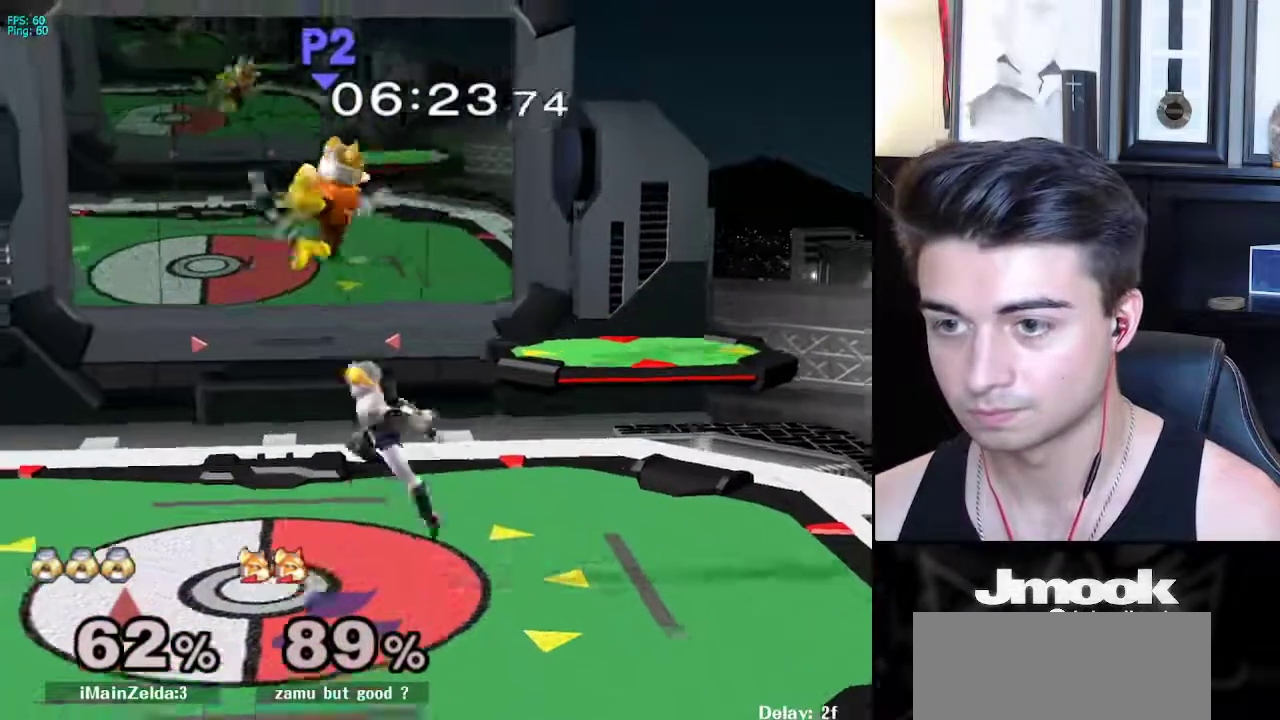
{"buttons": ["L1"], "left_stick": "left", "right_stick": "center", "events": [[117, "left_stick", "up-left"], [283, "right_stick", "left"], [300, "left_stick", "down-left"], [417, "left_stick", "left"], [433, "right_stick", "center"], [450, "L1", "down"]]}
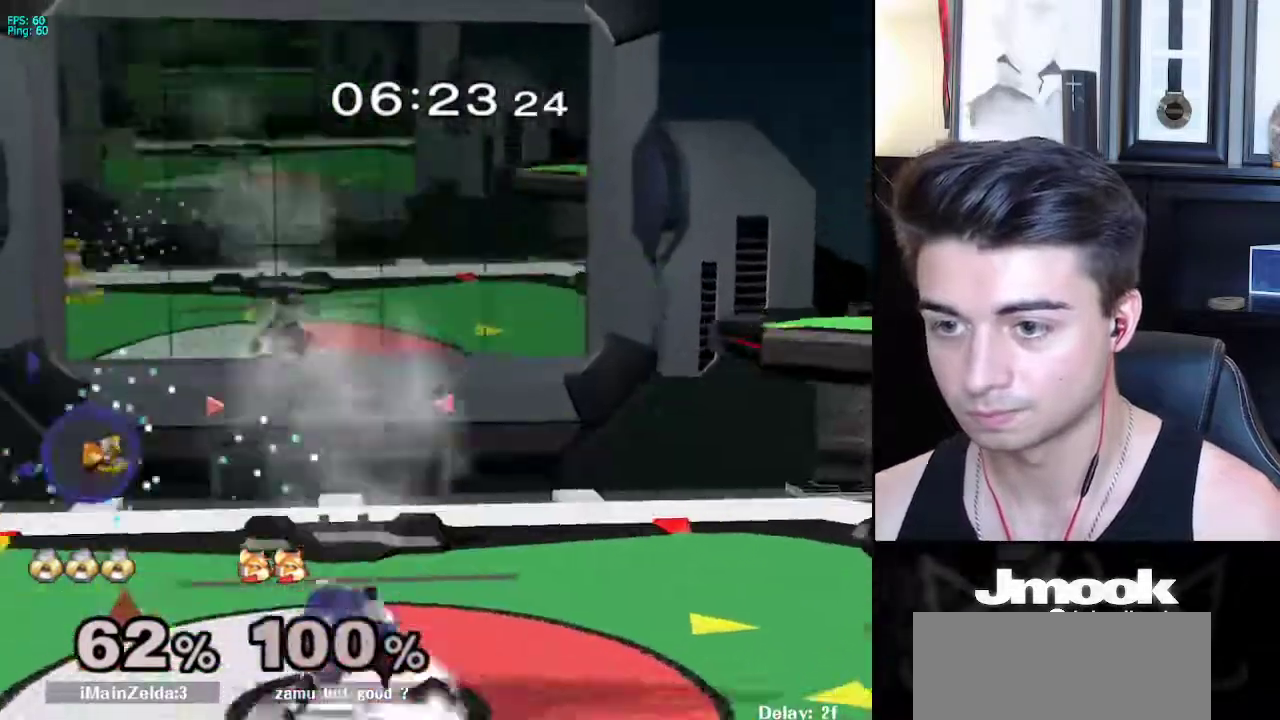
{"buttons": [], "left_stick": "left", "right_stick": "center", "events": [[50, "L1", "up"], [50, "left_stick", "center"], [167, "left_stick", "left"]]}
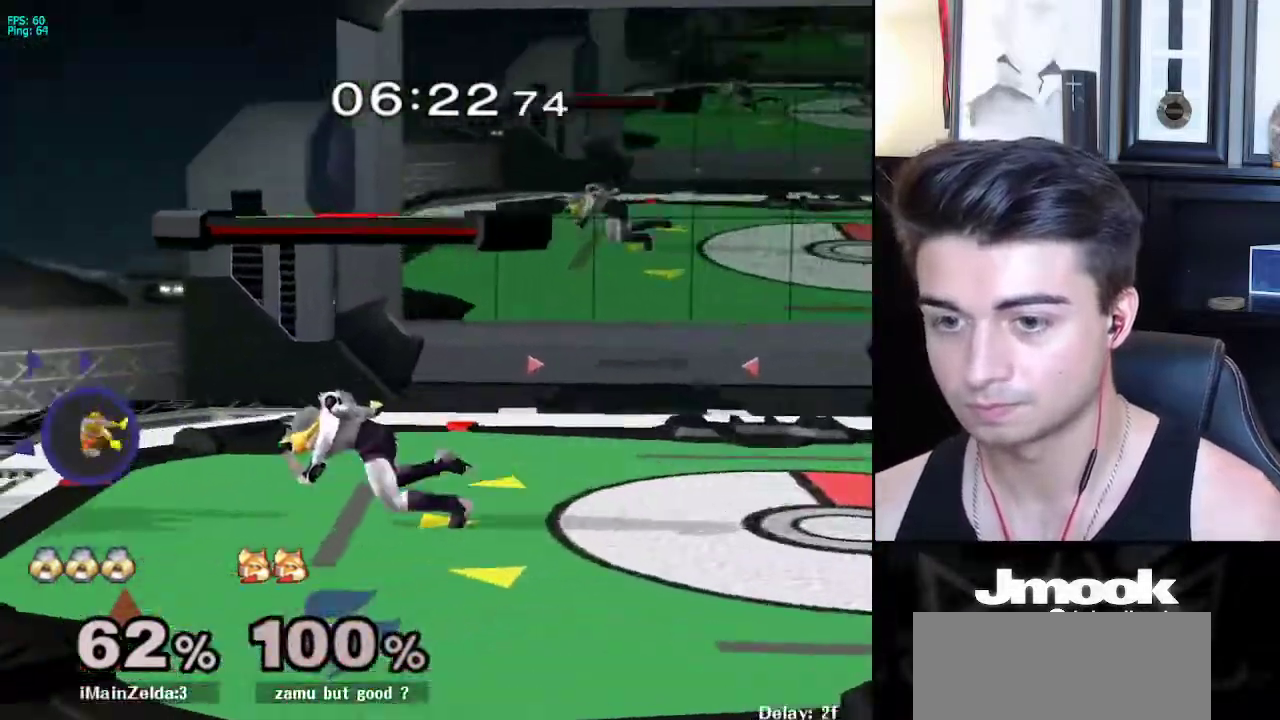
{"buttons": [], "left_stick": "center", "right_stick": "center", "events": [[183, "A", "down"], [333, "A", "up"], [450, "left_stick", "center"]]}
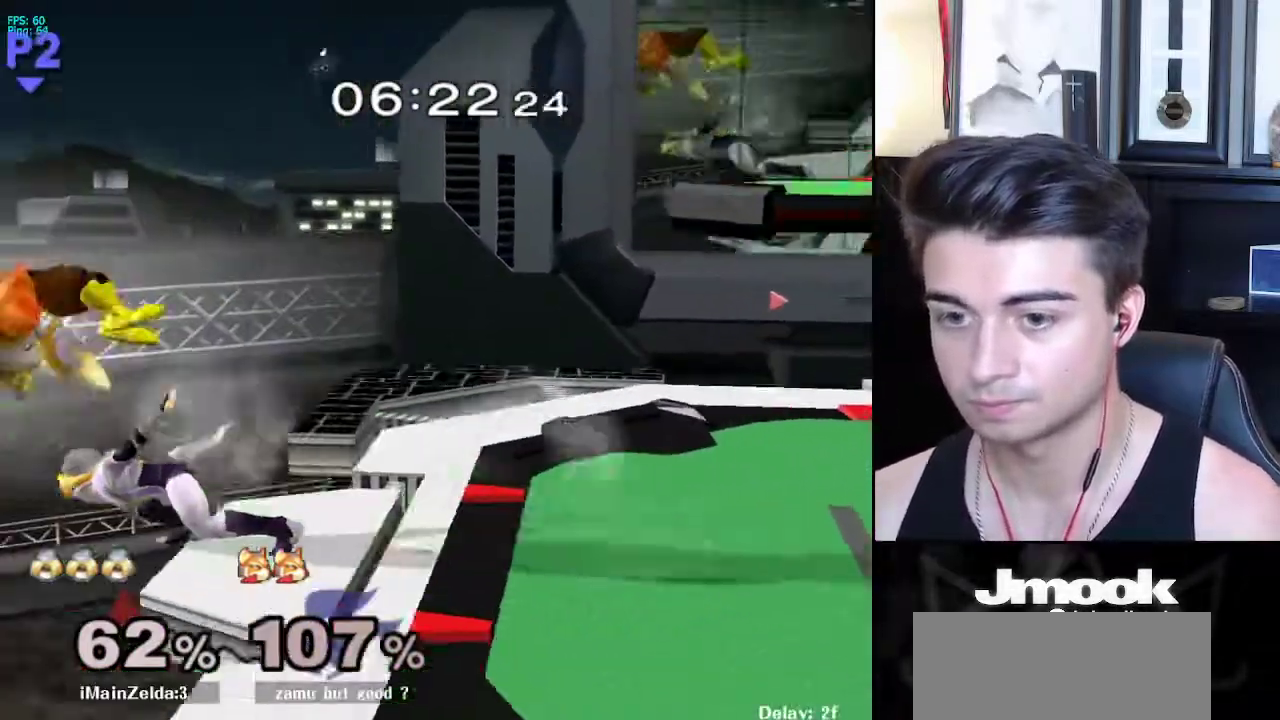
{"buttons": [], "left_stick": "center", "right_stick": "center", "events": [[350, "B", "down"], [417, "B", "up"]]}
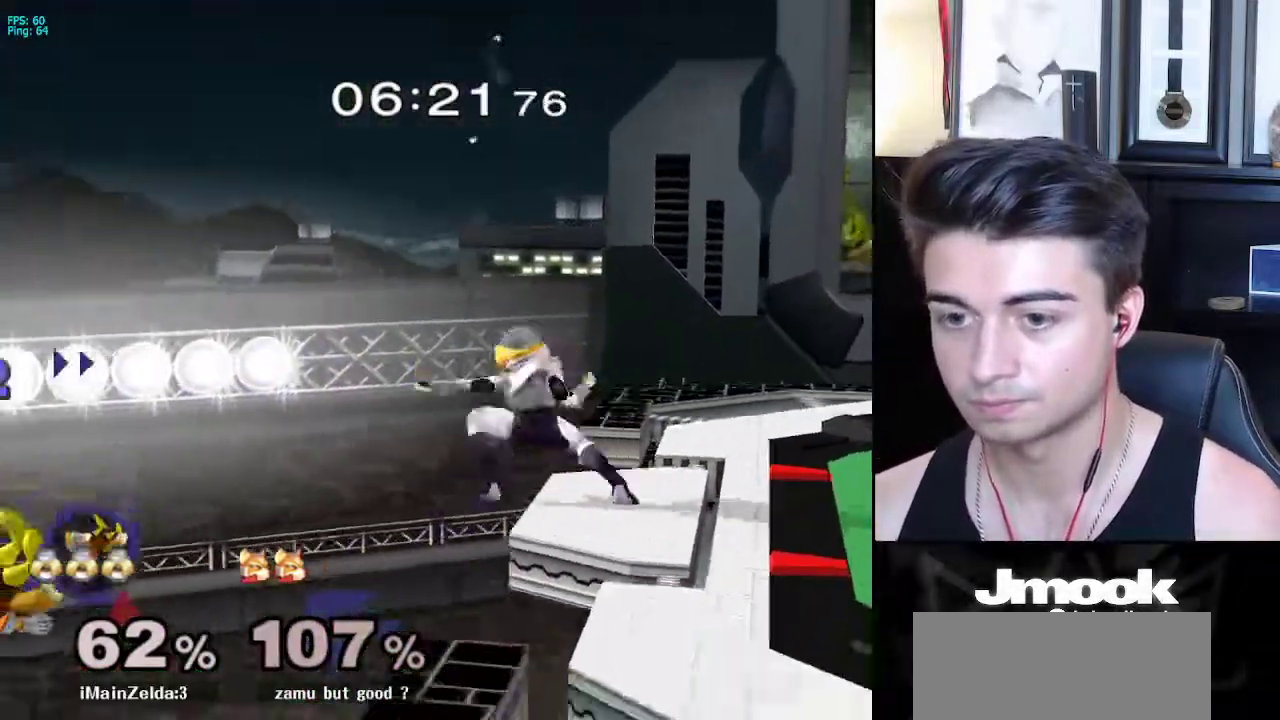
{"buttons": [], "left_stick": "center", "right_stick": "center", "events": []}
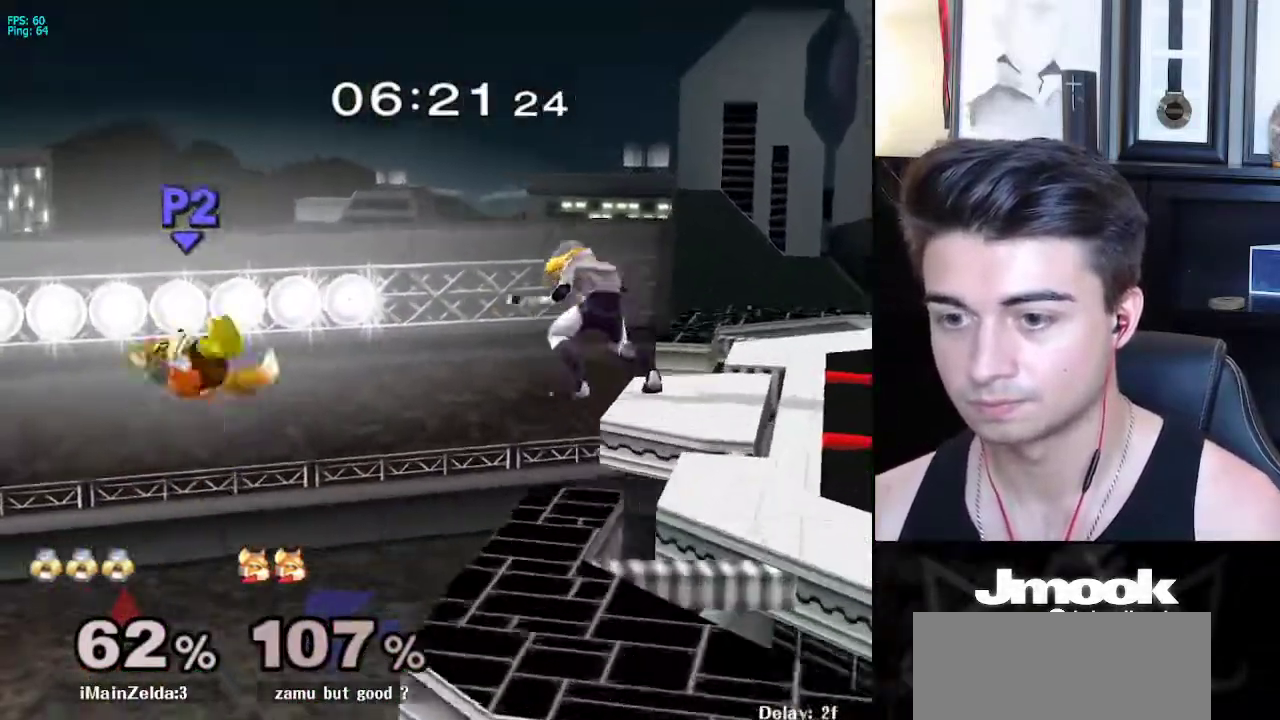
{"buttons": [], "left_stick": "left", "right_stick": "center", "events": [[500, "left_stick", "left"]]}
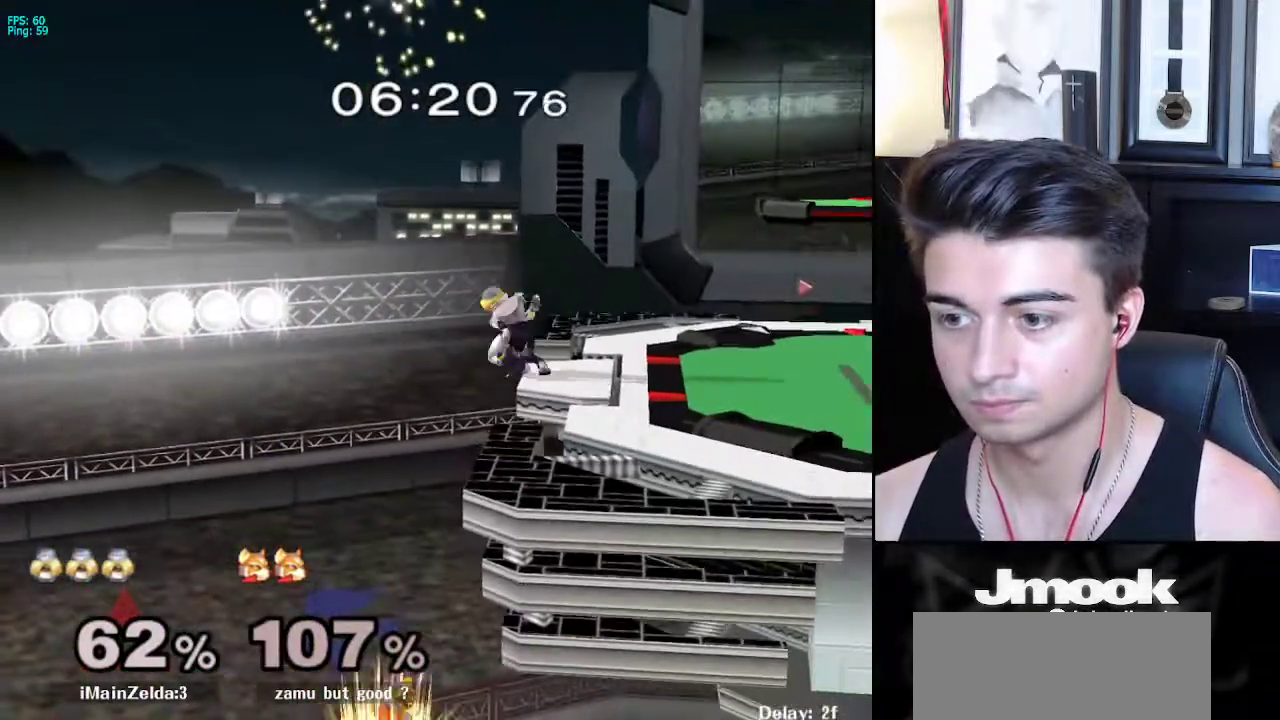
{"buttons": [], "left_stick": "center", "right_stick": "center", "events": [[100, "left_stick", "center"], [183, "A", "down"], [267, "A", "up"]]}
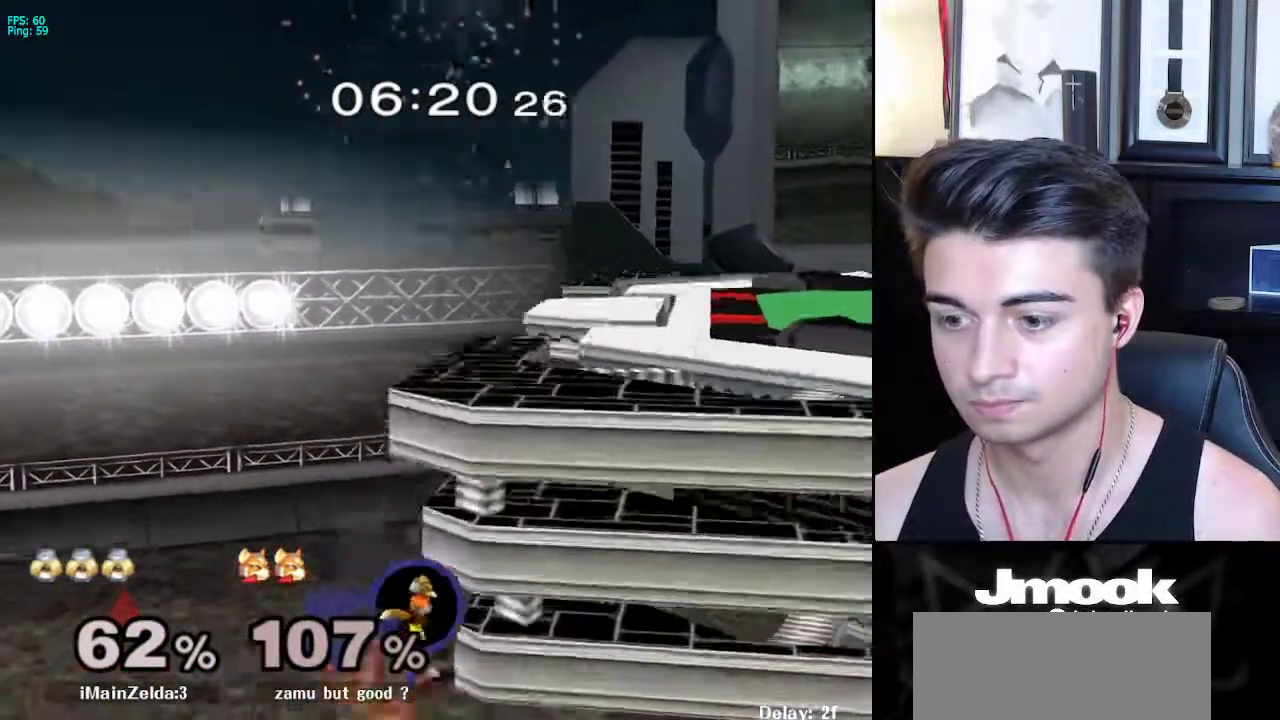
{"buttons": [], "left_stick": "center", "right_stick": "center", "events": [[367, "R1", "down"], [467, "R1", "up"]]}
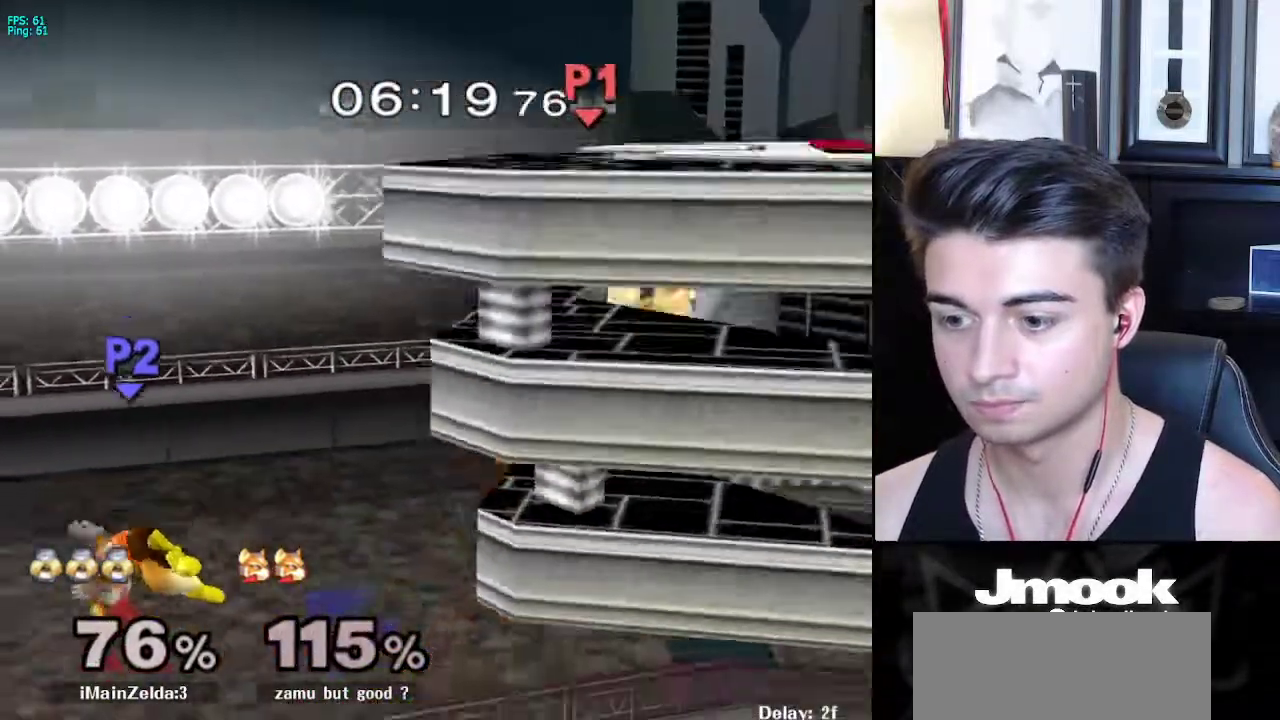
{"buttons": [], "left_stick": "center", "right_stick": "center", "events": []}